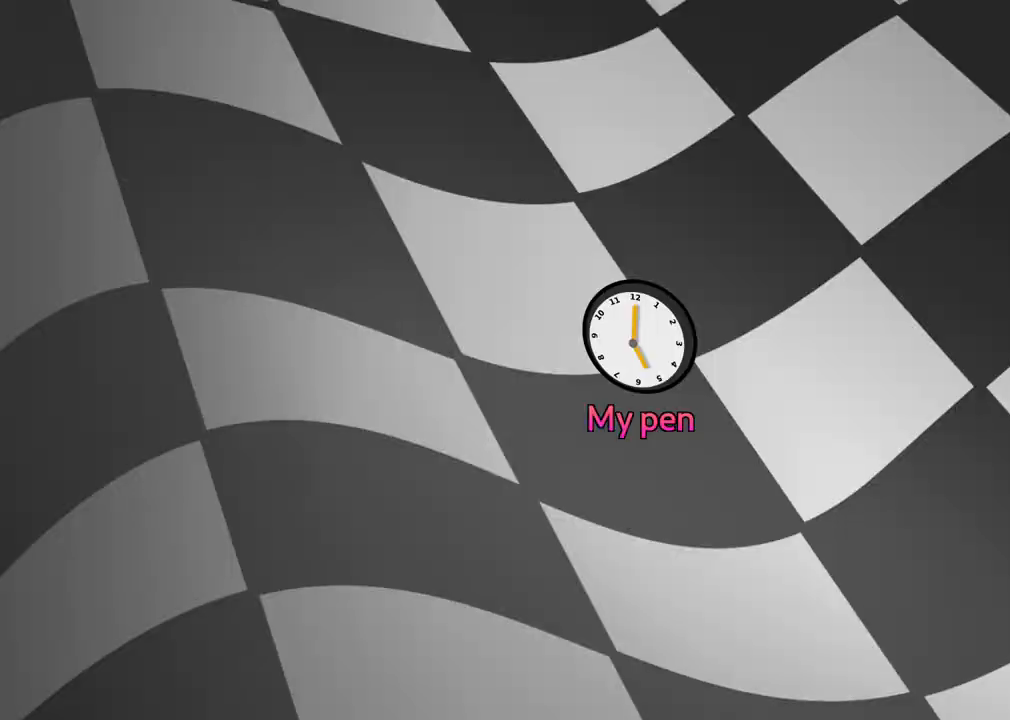
Gameplay with keyboard; each line is a JSON object with the keys held at the frame after it. "events" lists presses ("down") and releases ("up") of ".", "/", "alt_r", "b", "c", "comma", "ctrl_r", "d", "down", "f", "g", "h", "j", "k", "l", "left", "m", "n", "quote", "return", "right", "semicolon", "shift_r", "space", "super", "up" and "v" between this image and that frame as [ms after this image, input, new state], when the widget could be followed in between. No other keys are recorded. Mouse input is not recorded.
{"keys": [], "events": []}
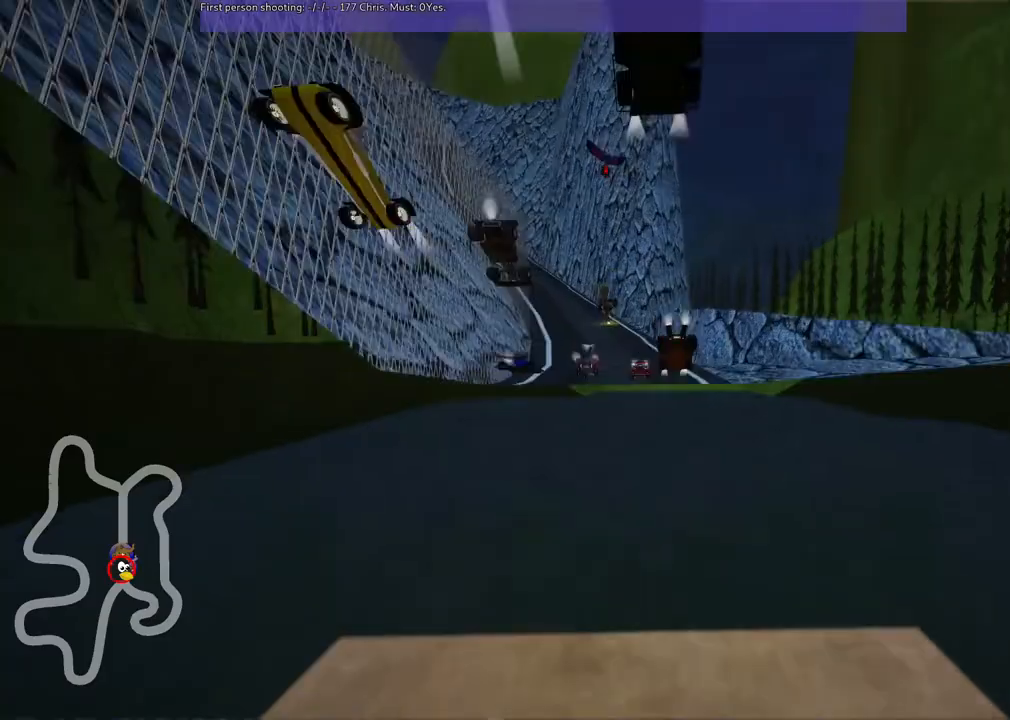
{"keys": [], "events": []}
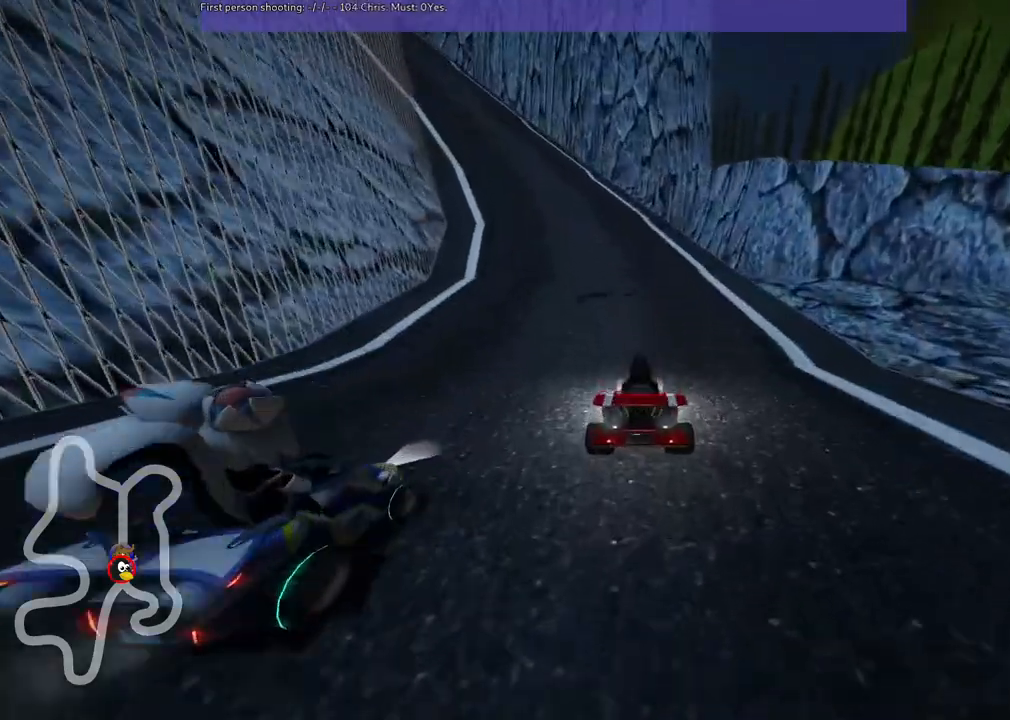
{"keys": [], "events": []}
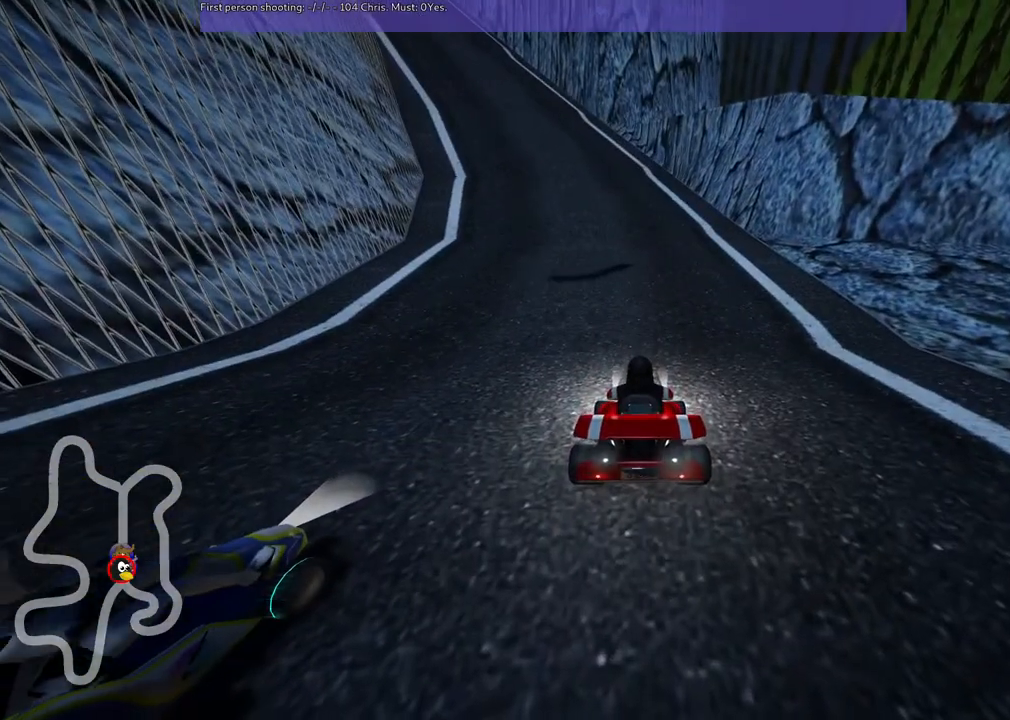
{"keys": [], "events": [[133, "b", "down"], [467, "b", "up"]]}
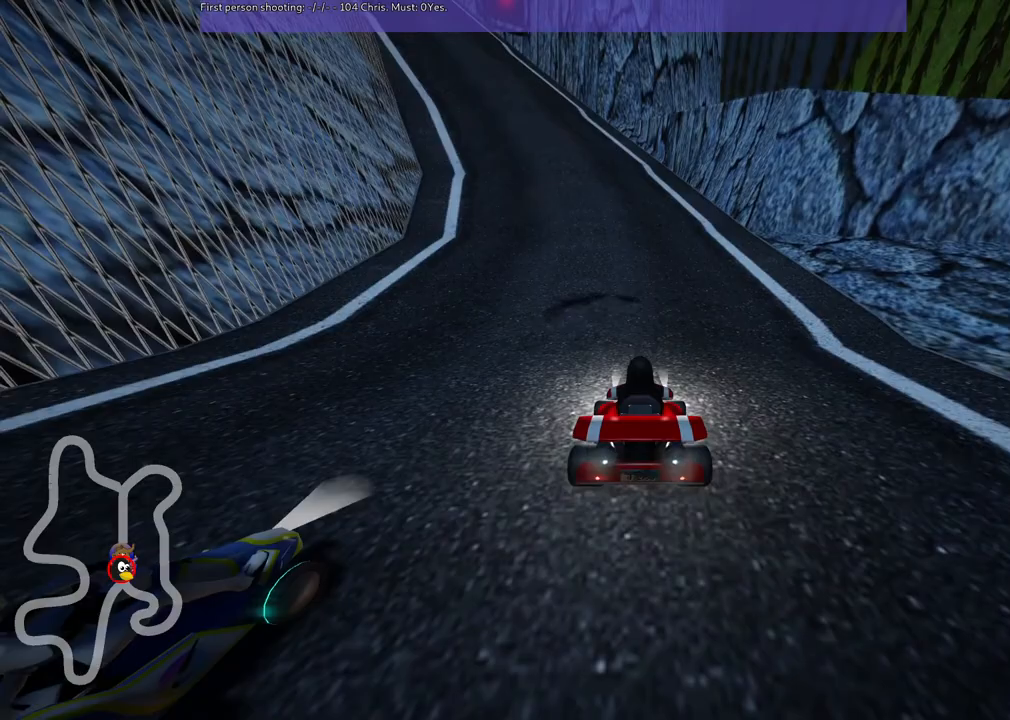
{"keys": [], "events": []}
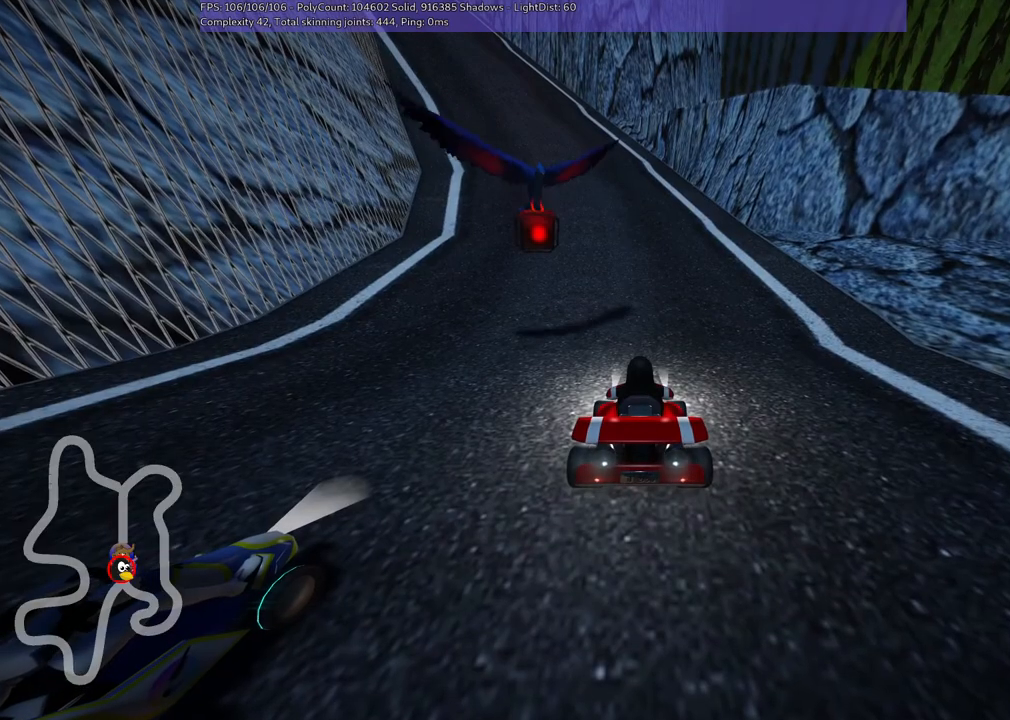
{"keys": [], "events": []}
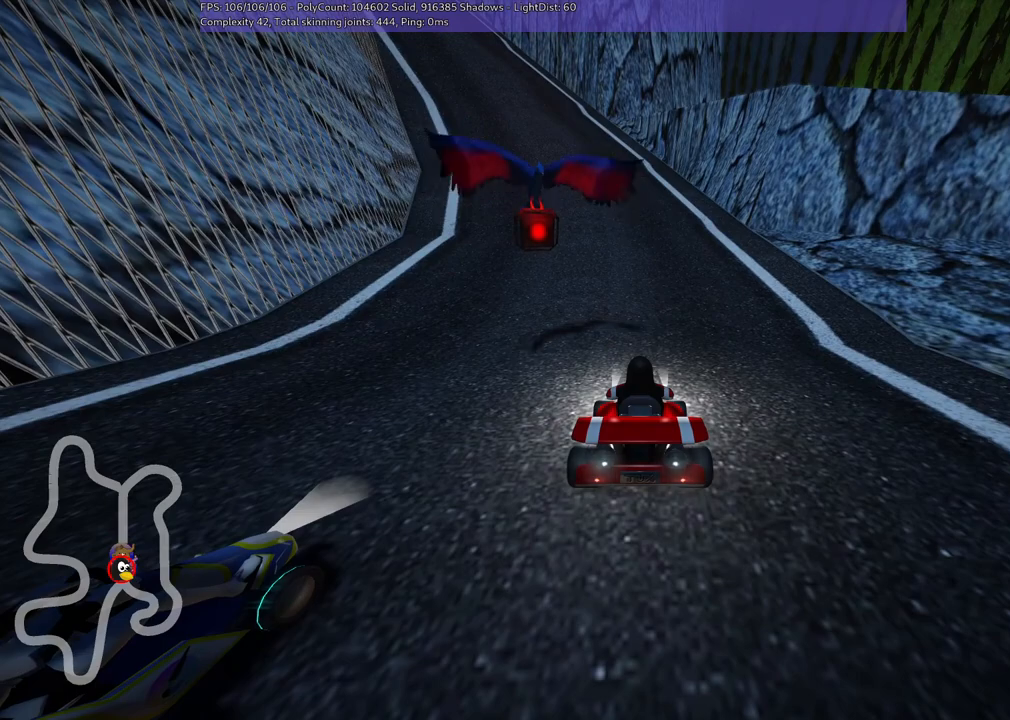
{"keys": [], "events": []}
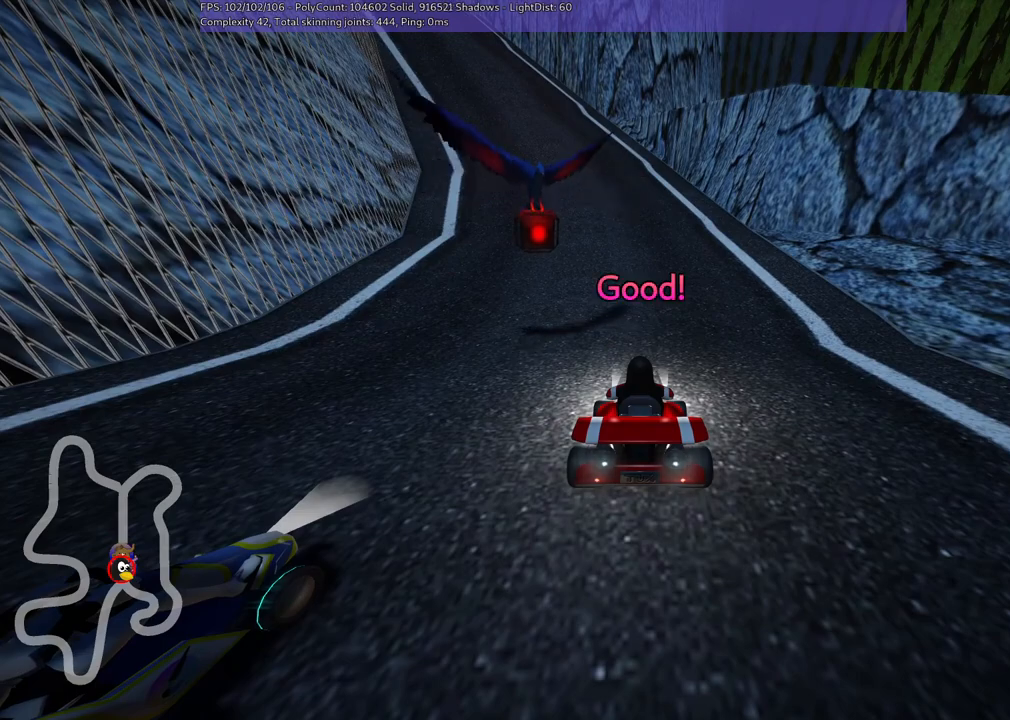
{"keys": [], "events": []}
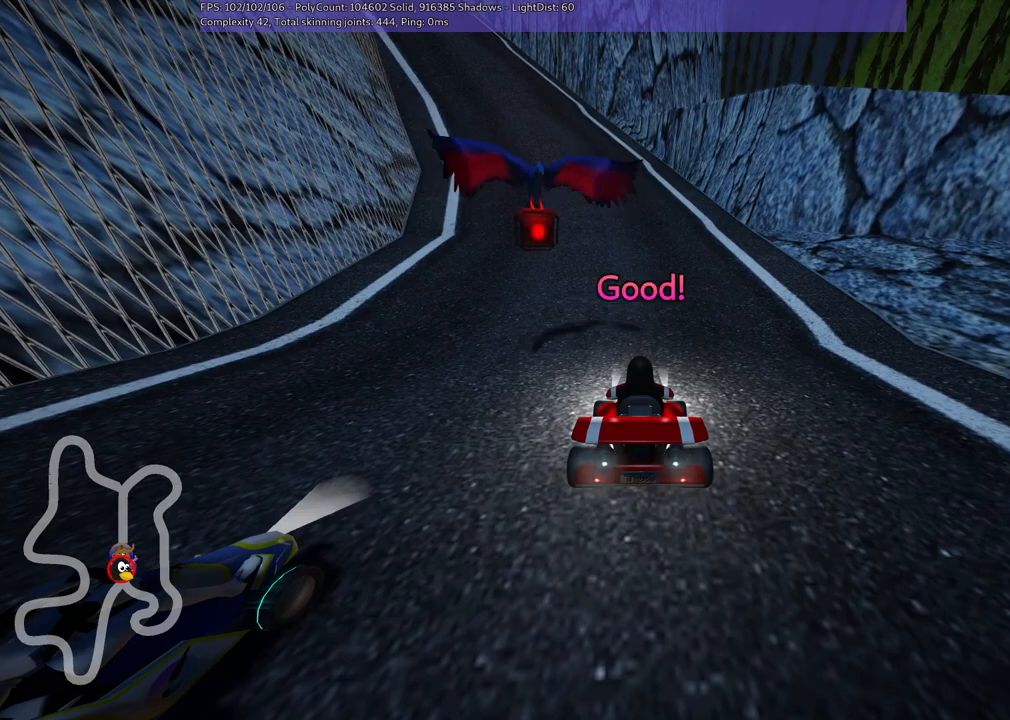
{"keys": [], "events": []}
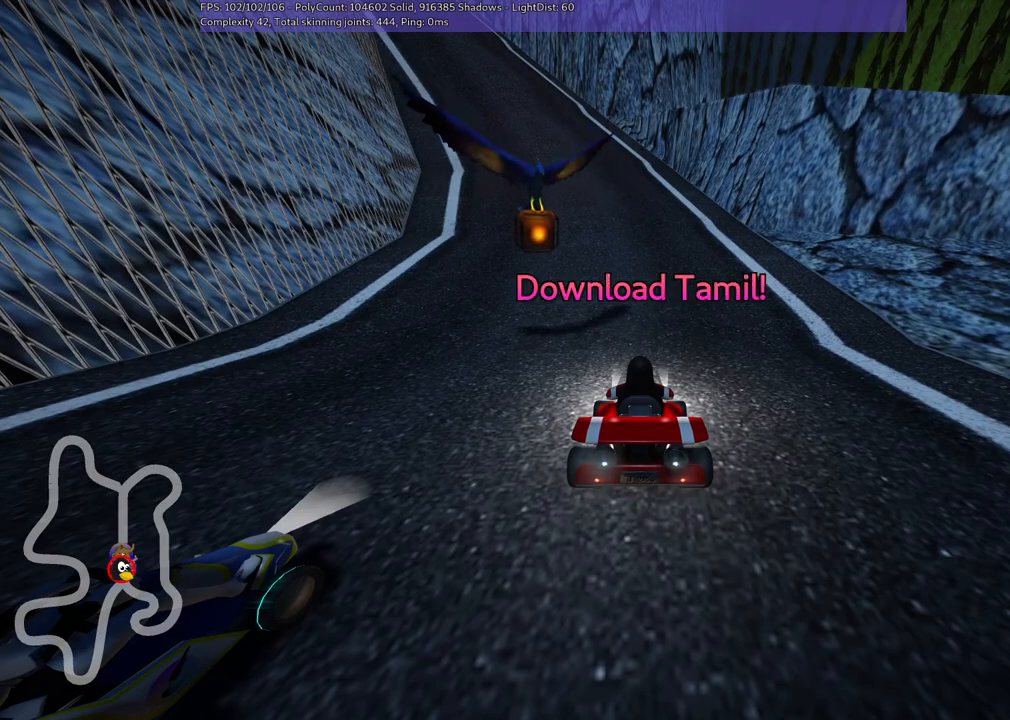
{"keys": ["right", "up"], "events": [[67, "right", "down"], [67, "up", "down"]]}
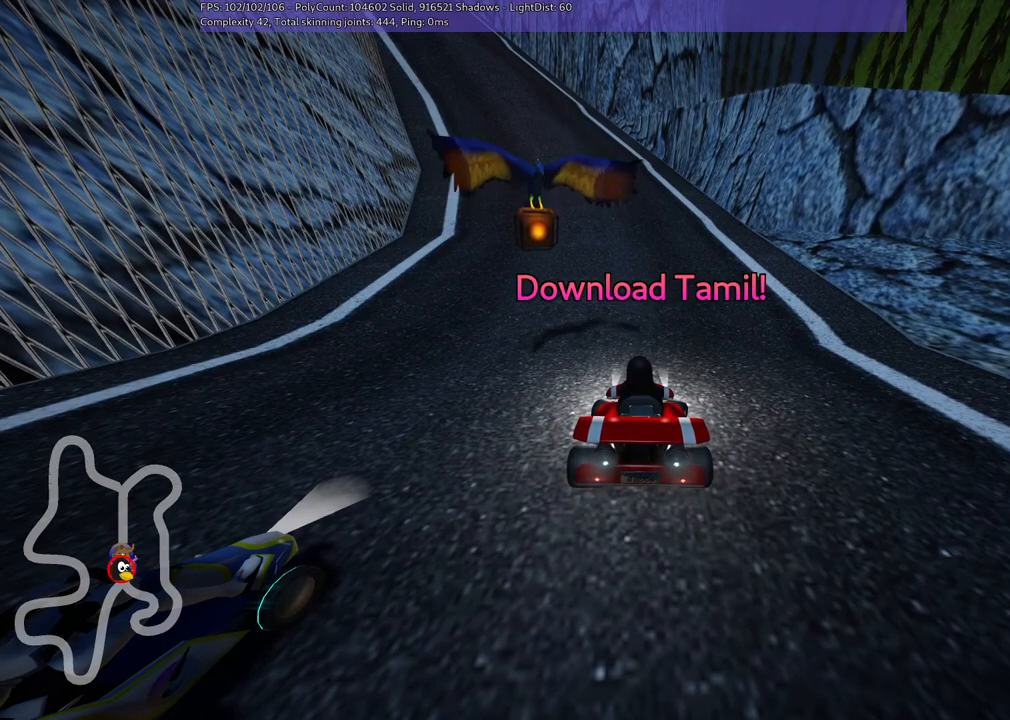
{"keys": ["right", "up"], "events": []}
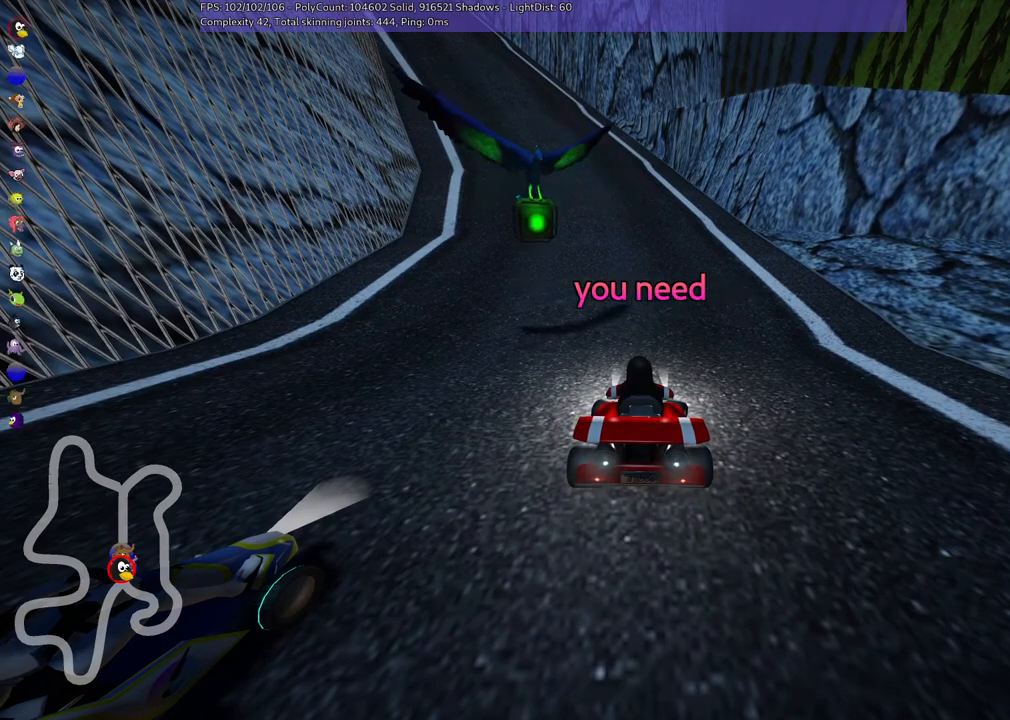
{"keys": ["right", "up"], "events": [[67, "up", "up"], [500, "up", "down"]]}
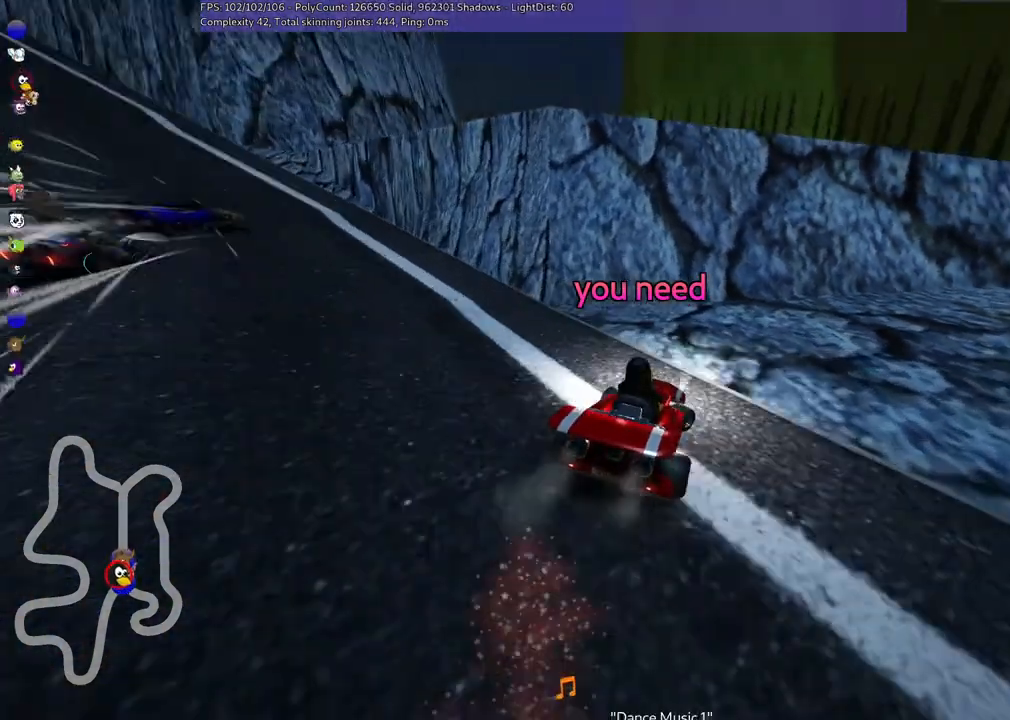
{"keys": ["up"], "events": [[267, "right", "up"]]}
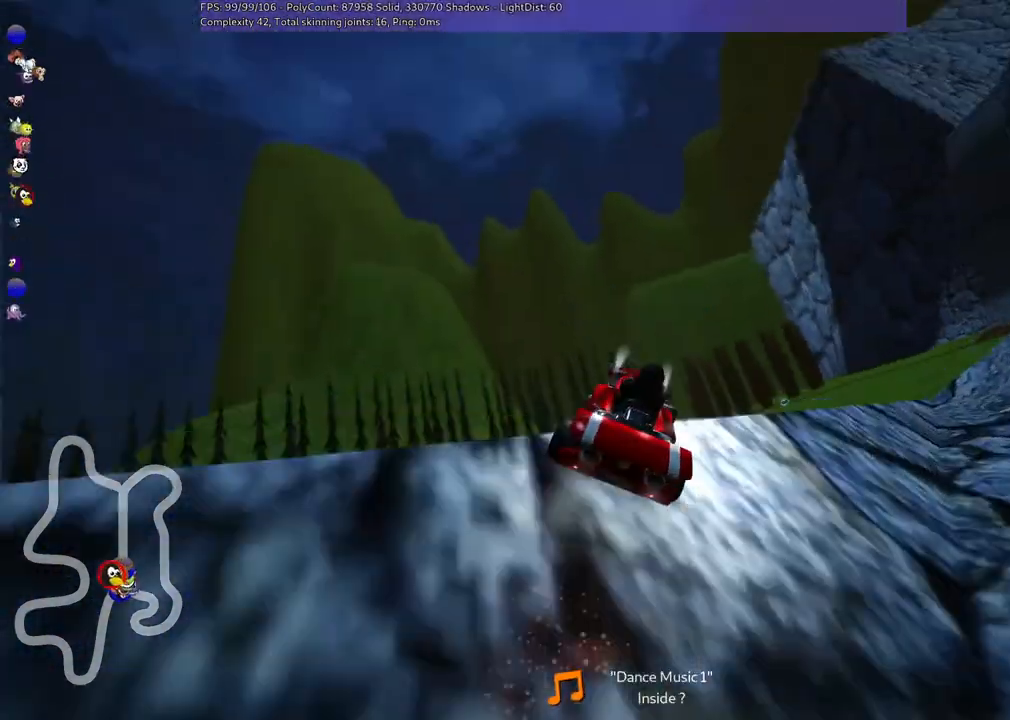
{"keys": ["left", "m", "up"], "events": [[100, "left", "down"], [133, "m", "down"]]}
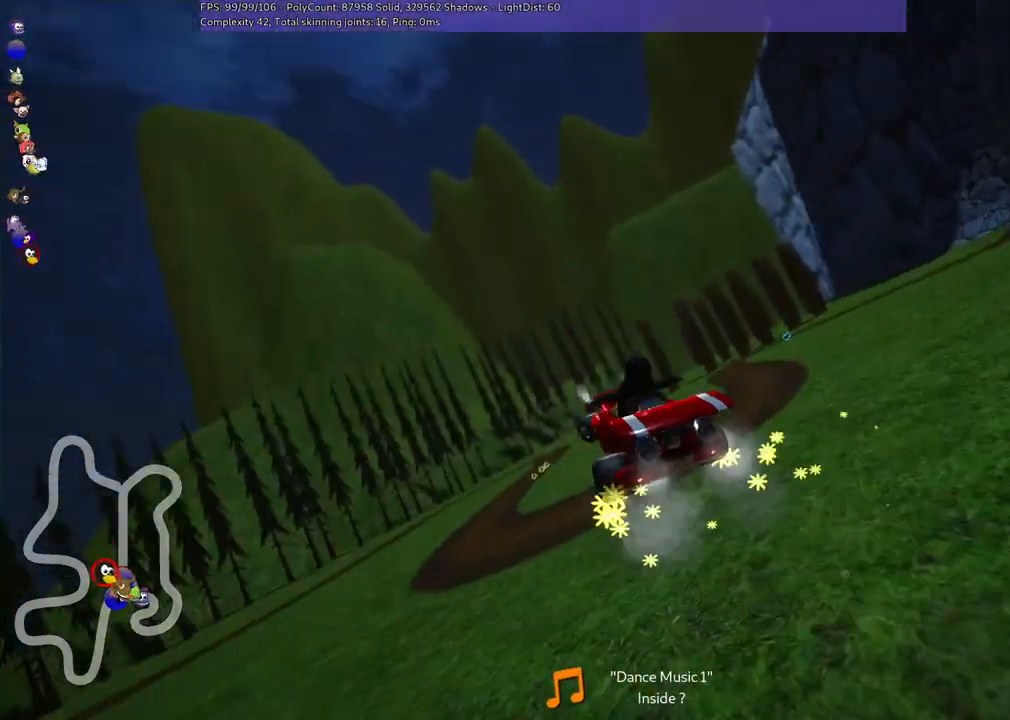
{"keys": ["left", "m", "up"], "events": [[100, "m", "up"], [167, "left", "up"], [333, "left", "down"], [400, "m", "down"]]}
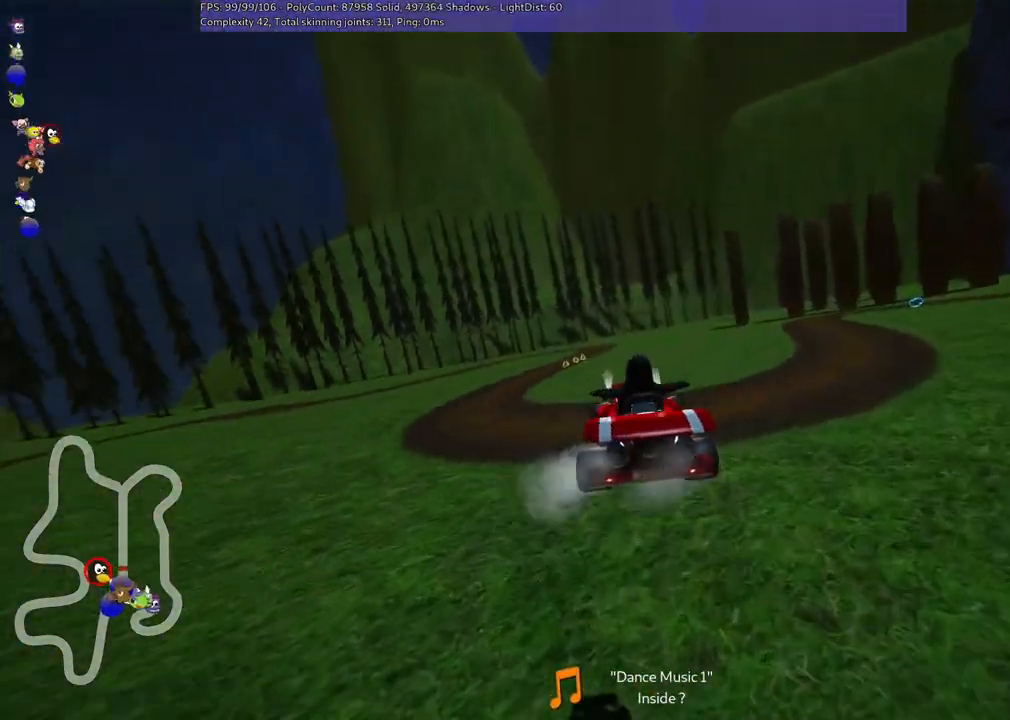
{"keys": ["left", "m", "up"], "events": []}
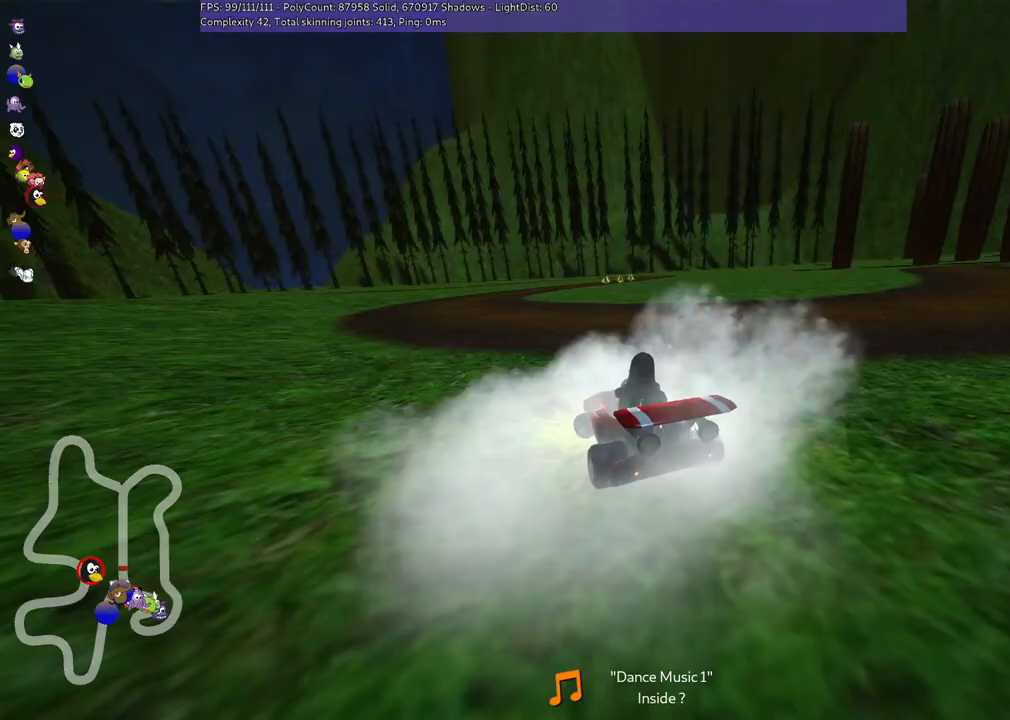
{"keys": ["left", "up"], "events": [[267, "m", "up"]]}
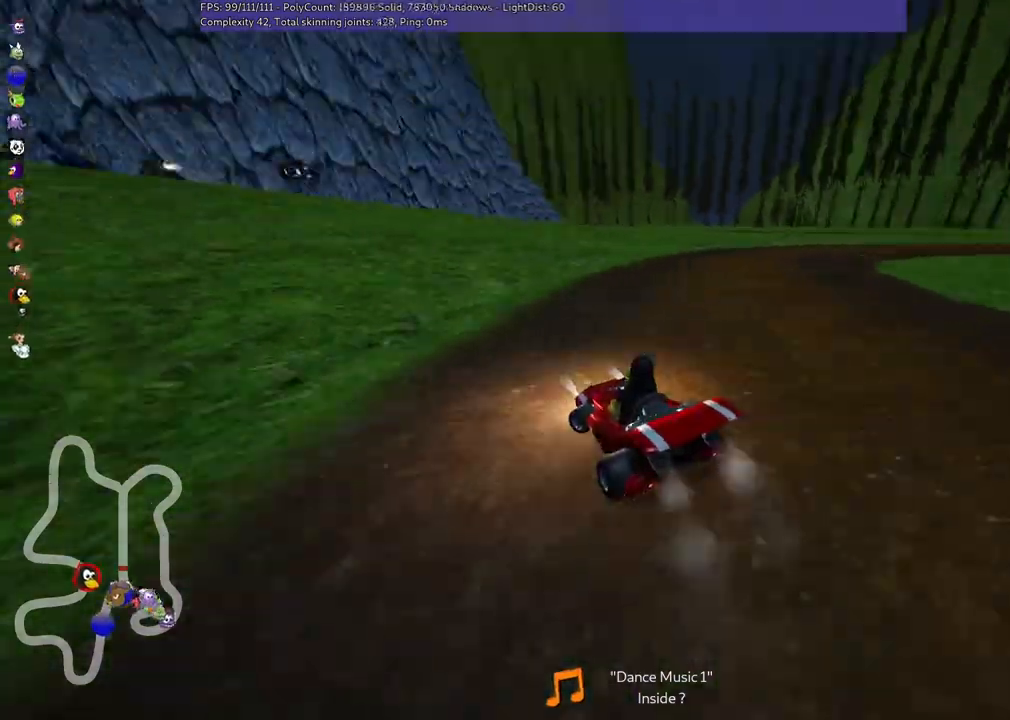
{"keys": ["up"], "events": [[67, "left", "up"]]}
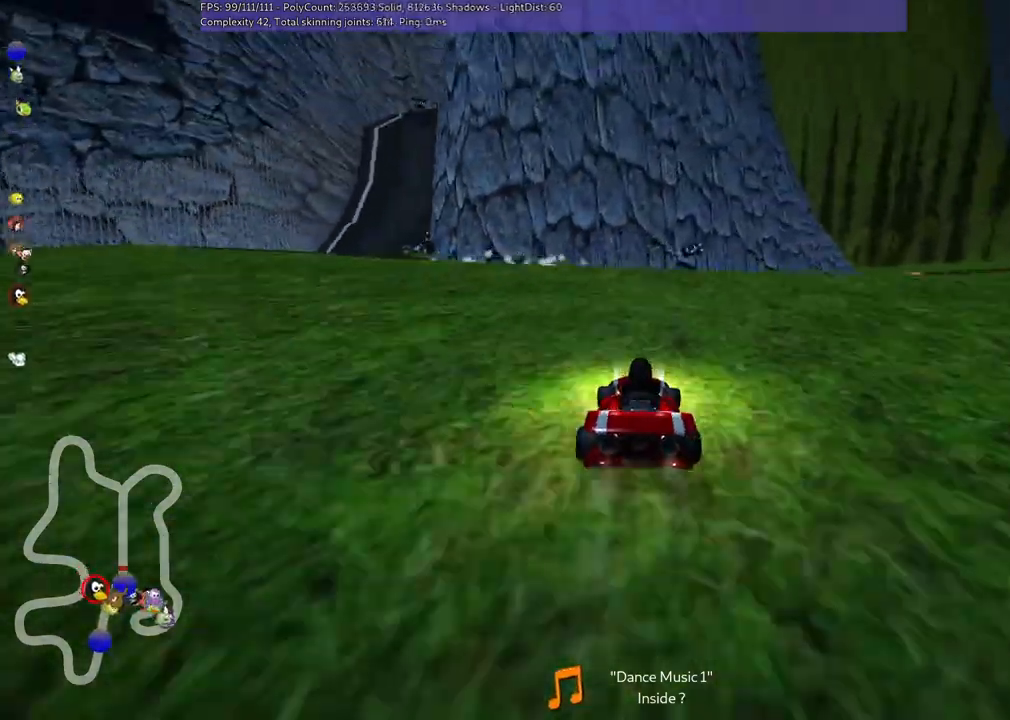
{"keys": ["up"], "events": [[33, "right", "down"], [67, "m", "down"], [300, "m", "up"], [467, "right", "up"]]}
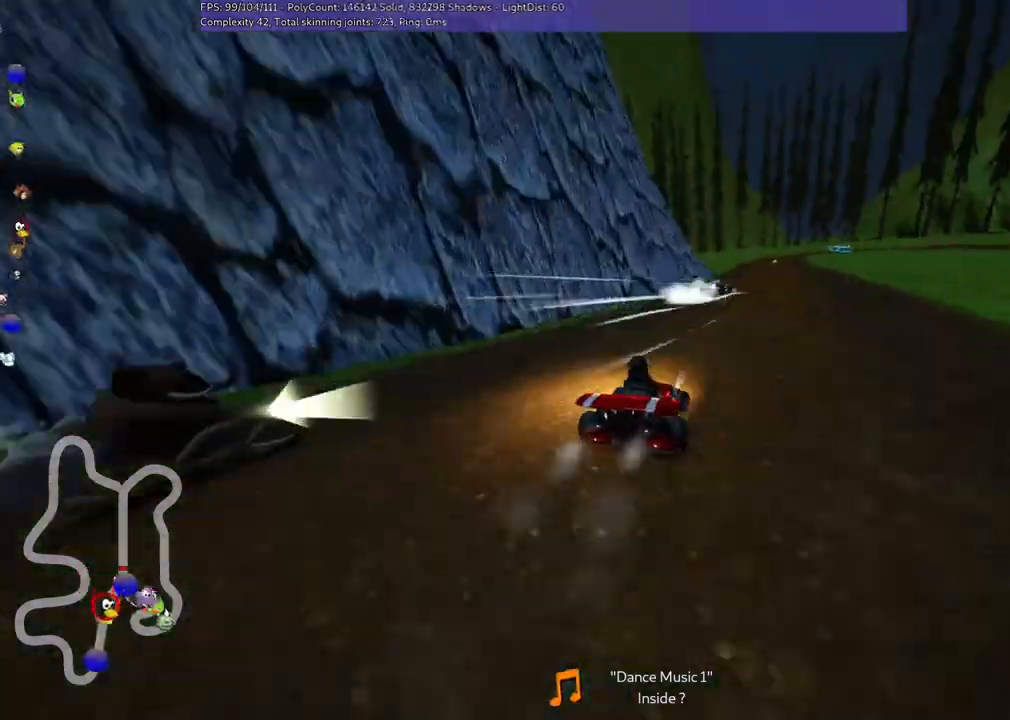
{"keys": ["up"], "events": [[100, "right", "down"], [167, "right", "up"], [333, "right", "down"], [500, "right", "up"]]}
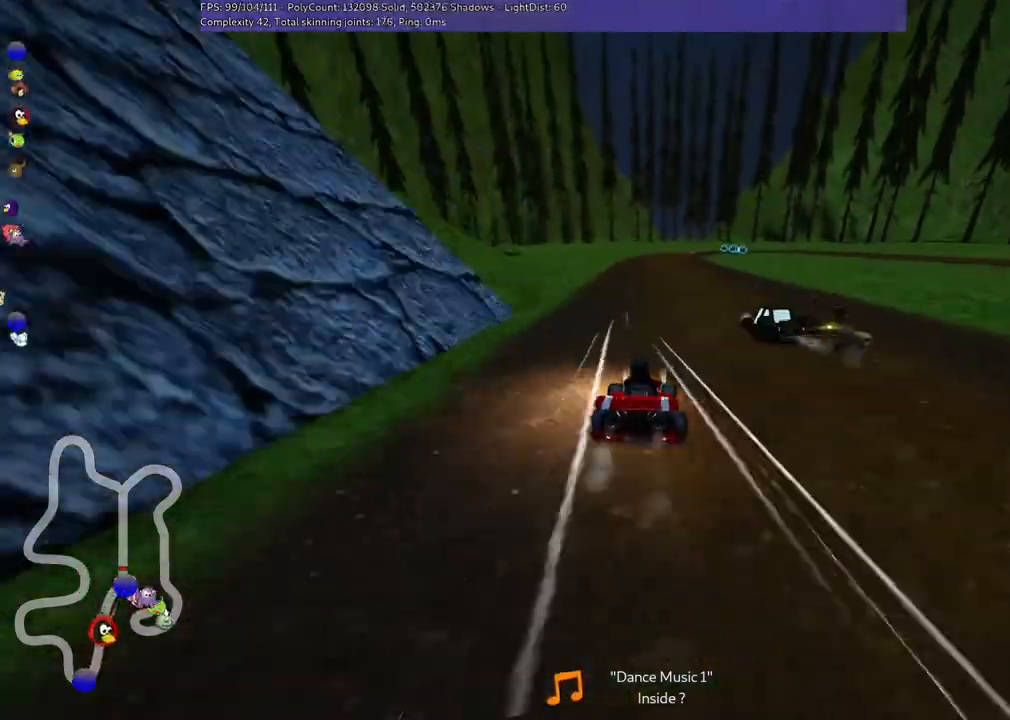
{"keys": ["m", "right", "up"], "events": [[333, "m", "down"], [333, "right", "down"]]}
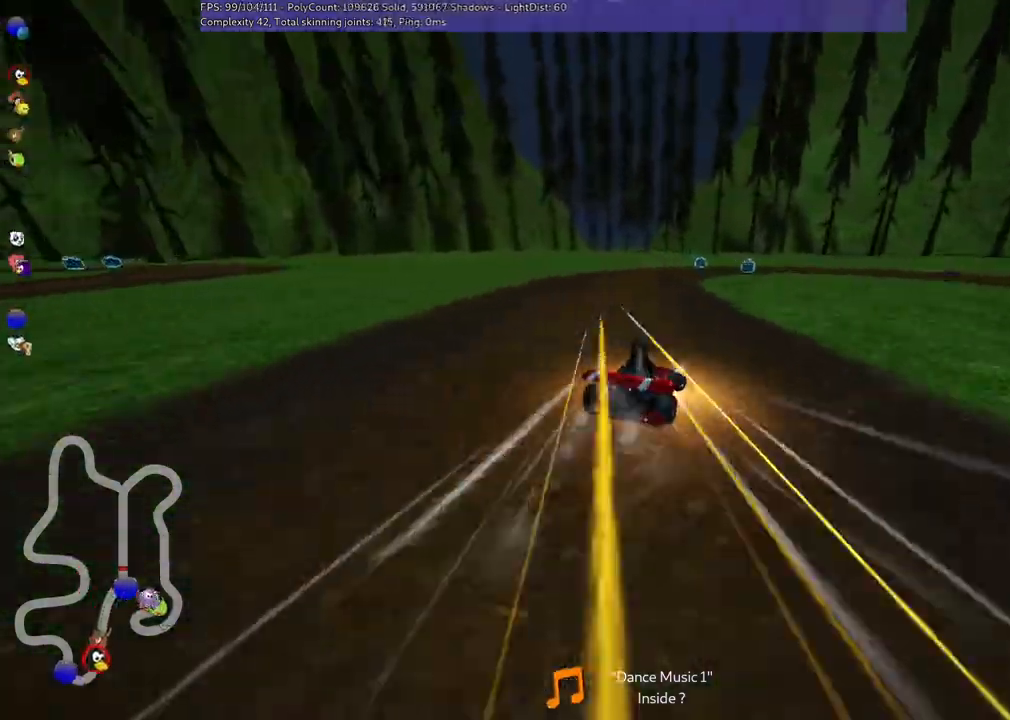
{"keys": ["right"], "events": [[100, "up", "up"], [300, "down", "down"], [367, "m", "up"], [433, "down", "up"]]}
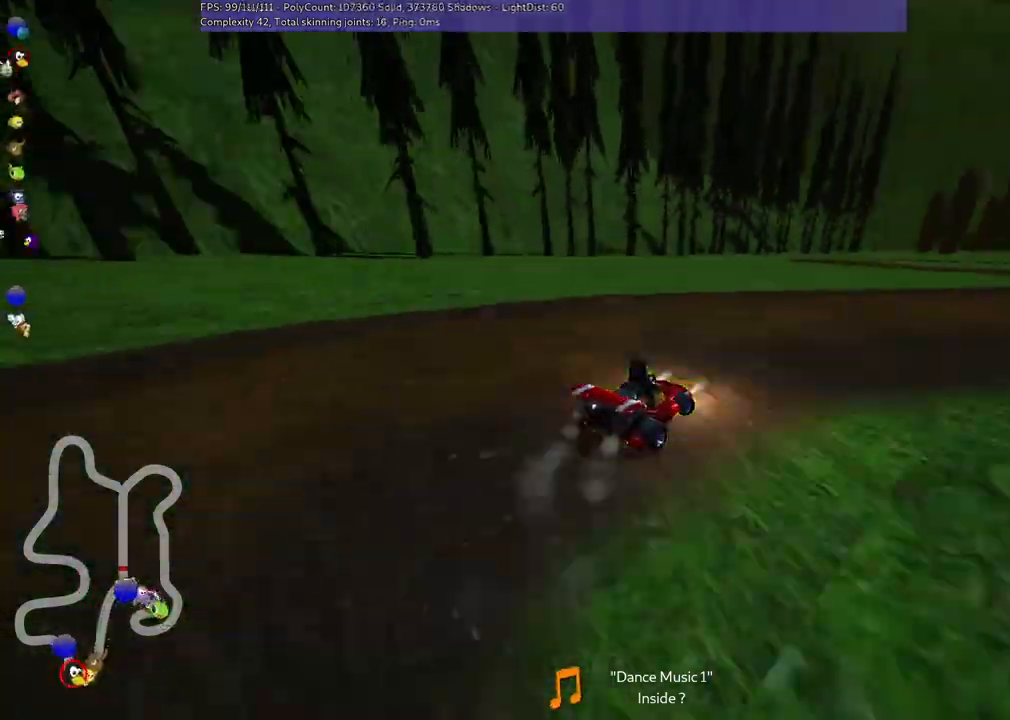
{"keys": ["up"], "events": [[67, "up", "down"], [333, "right", "up"]]}
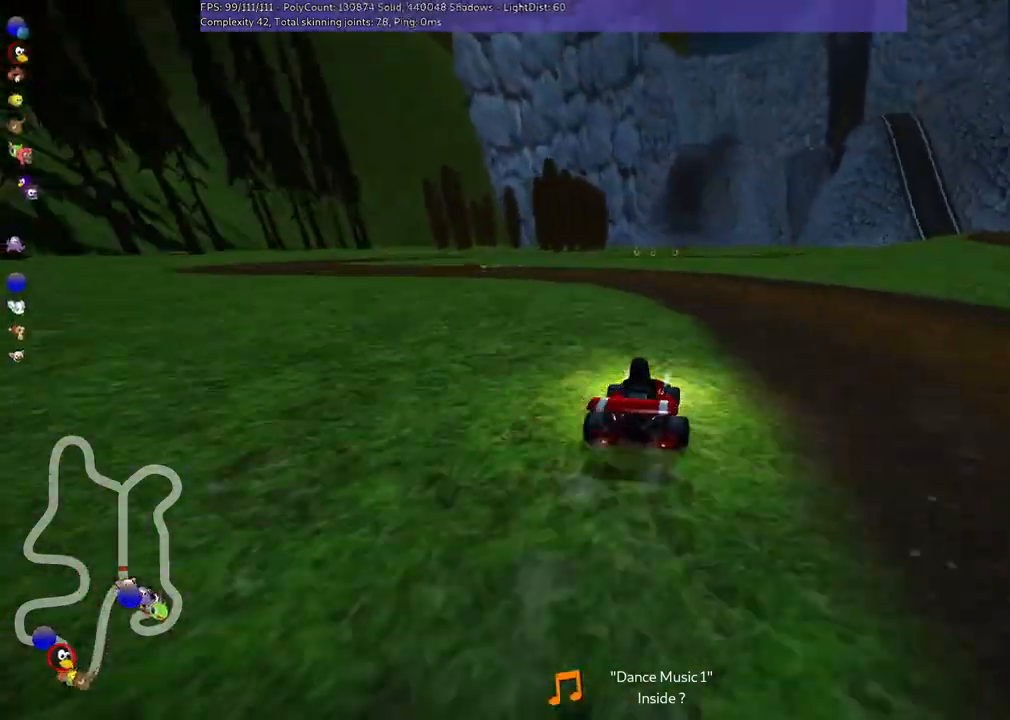
{"keys": ["up"], "events": [[33, "left", "down"], [333, "left", "up"]]}
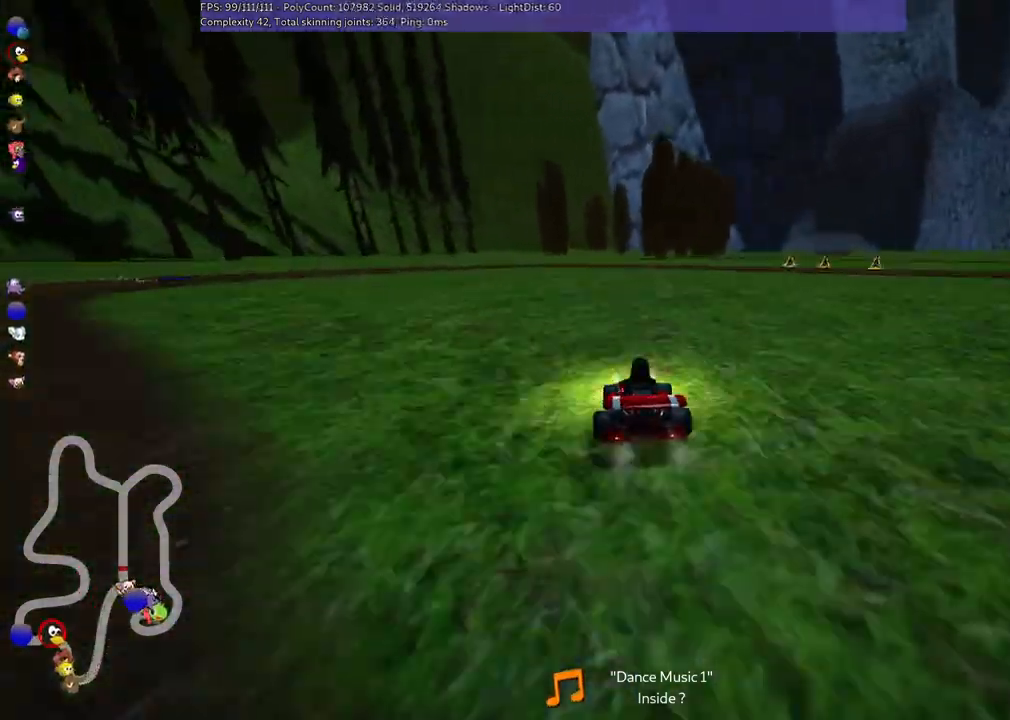
{"keys": ["up"], "events": [[33, "m", "down"], [33, "right", "down"], [200, "right", "up"], [267, "m", "up"]]}
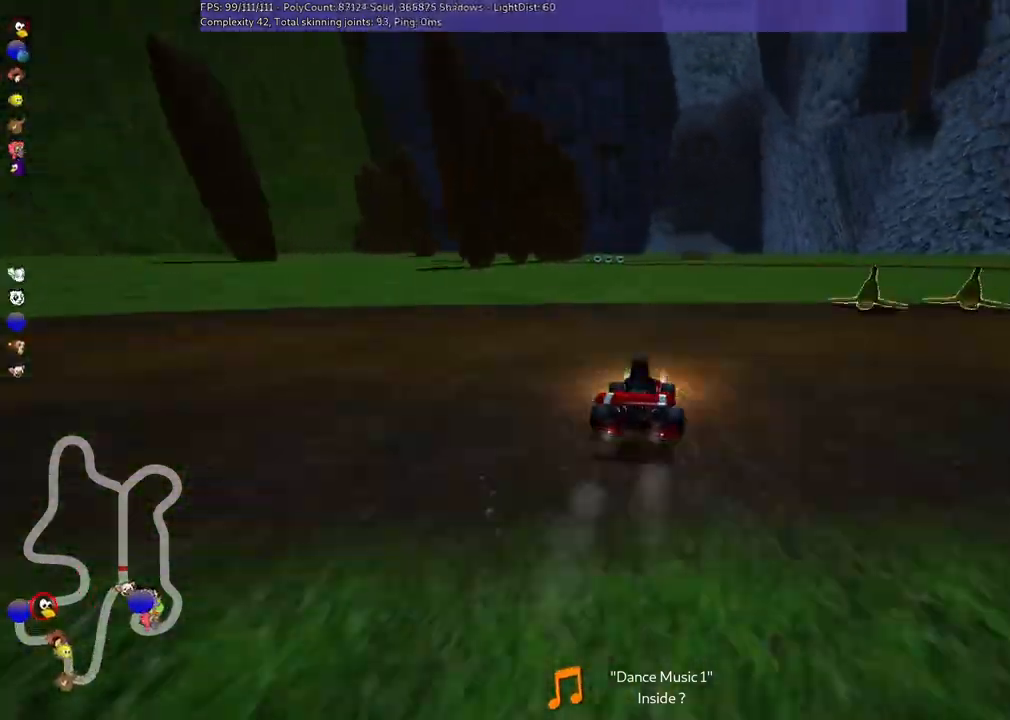
{"keys": ["left", "up"], "events": [[300, "left", "down"]]}
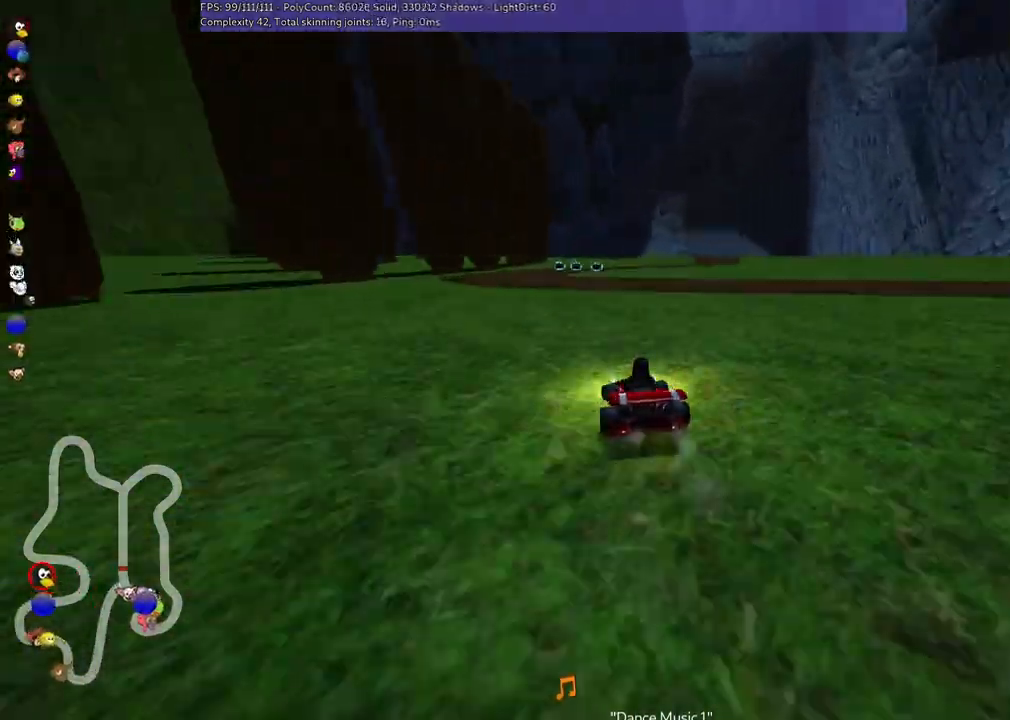
{"keys": ["right", "up"], "events": [[33, "left", "up"], [200, "right", "down"], [233, "m", "down"], [467, "m", "up"]]}
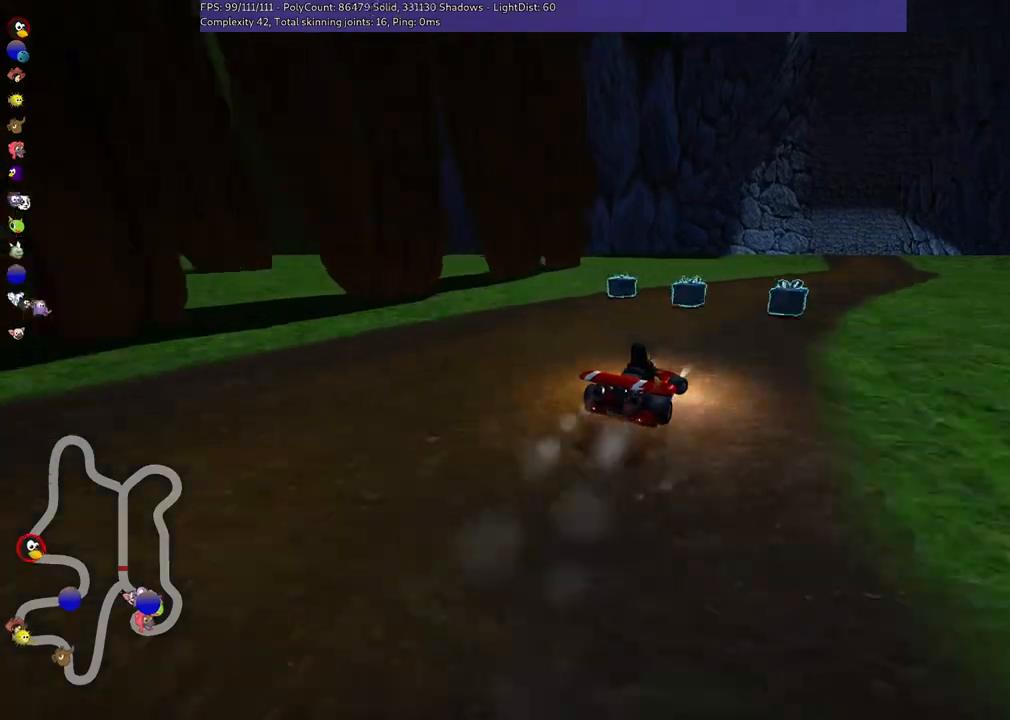
{"keys": [], "events": [[100, "right", "up"], [167, "up", "up"], [233, "up", "down"], [267, "left", "down"], [400, "up", "up"], [467, "left", "up"]]}
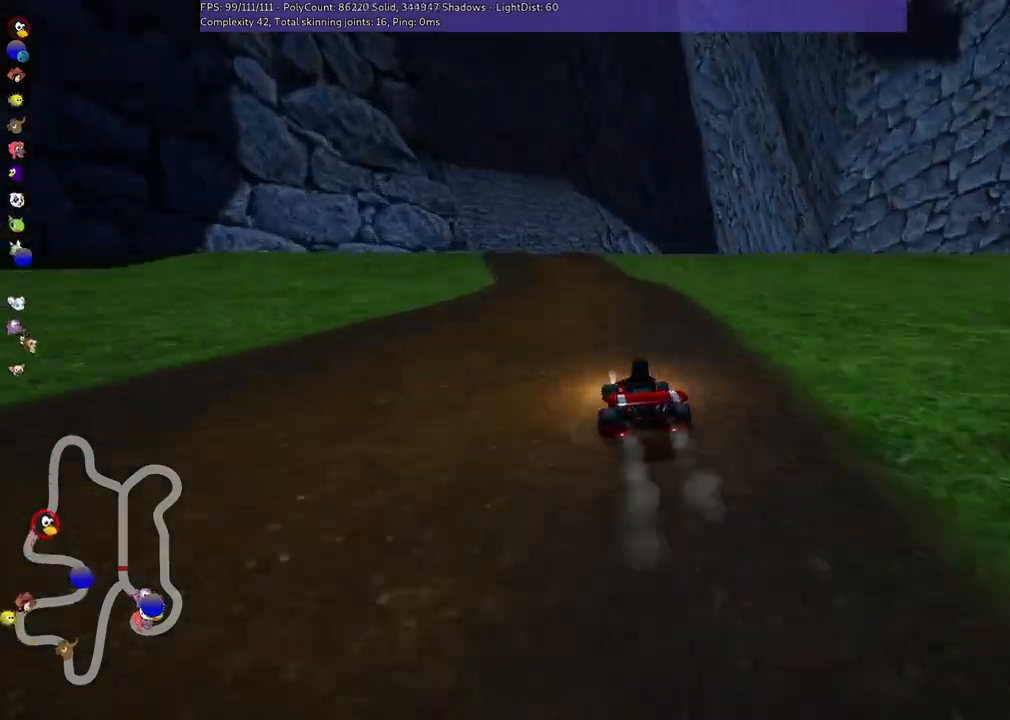
{"keys": ["left", "up"], "events": [[67, "up", "down"], [100, "left", "down"], [233, "left", "up"], [500, "left", "down"]]}
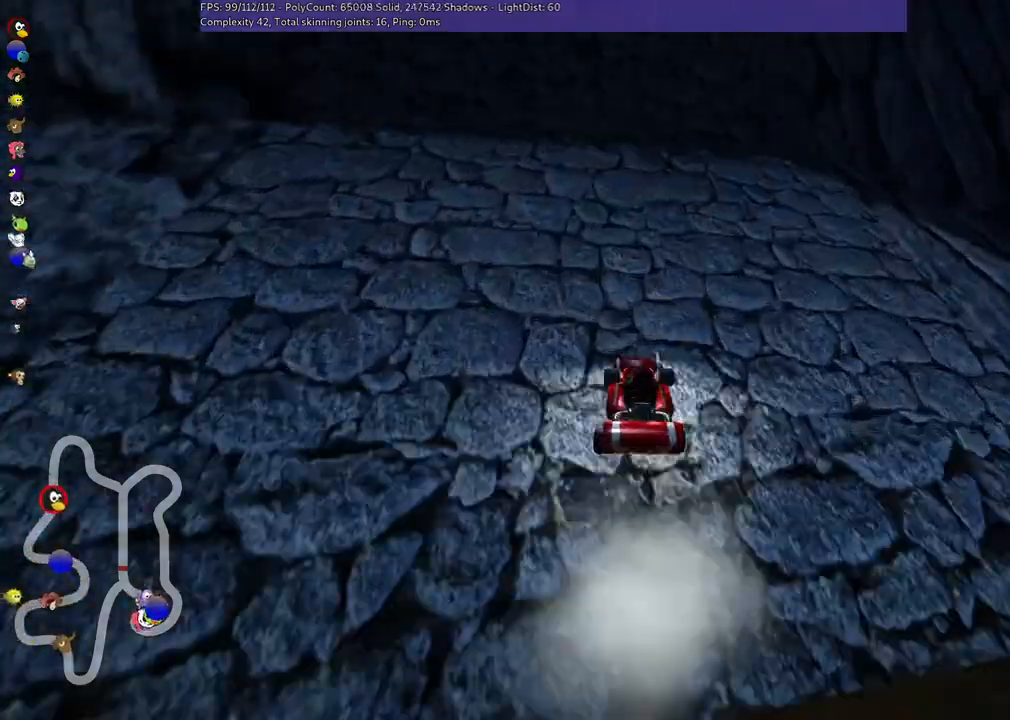
{"keys": [], "events": [[33, "left", "up"], [500, "up", "up"]]}